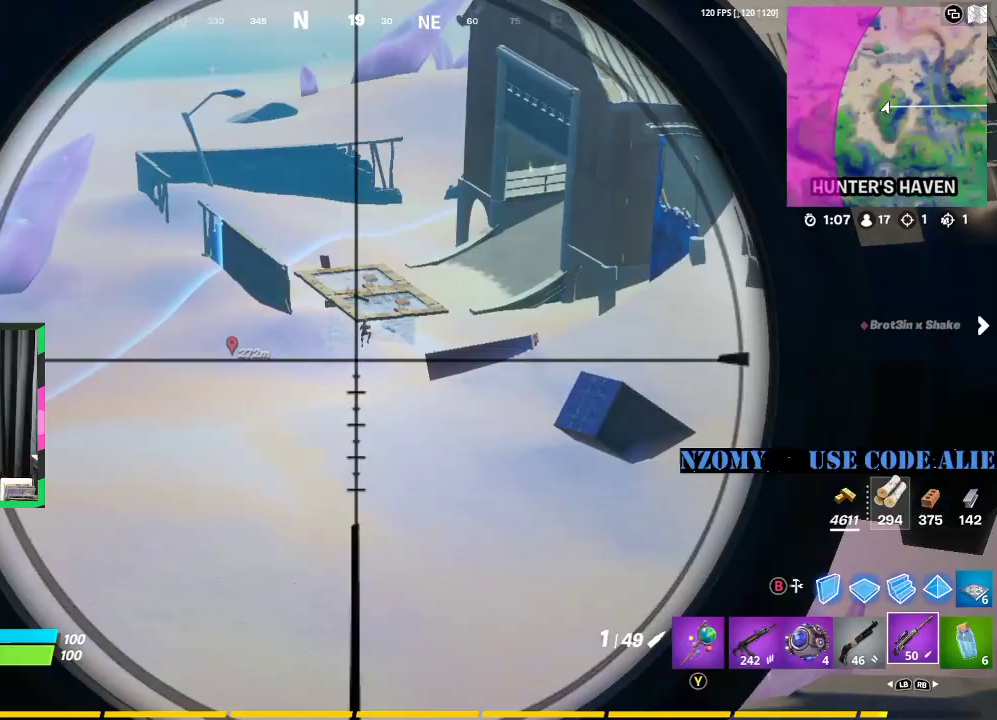
Gameplay with a controller (Xbox layout); each line is a JSON object with the inputs held at the frame after it. "events" lists button and stick changes between this image and that frame as [ms after this image, input, new state], when the widget could be followed in between.
{"buttons": ["A", "L3"], "left_stick": "left", "right_stick": "center", "events": [[146, "left_stick", "up-left"], [271, "R2", "down"], [271, "left_stick", "left"], [271, "right_stick", "up"], [333, "R2", "up"], [333, "right_stick", "center"], [375, "L2", "up"], [396, "L3", "down"], [500, "A", "down"]]}
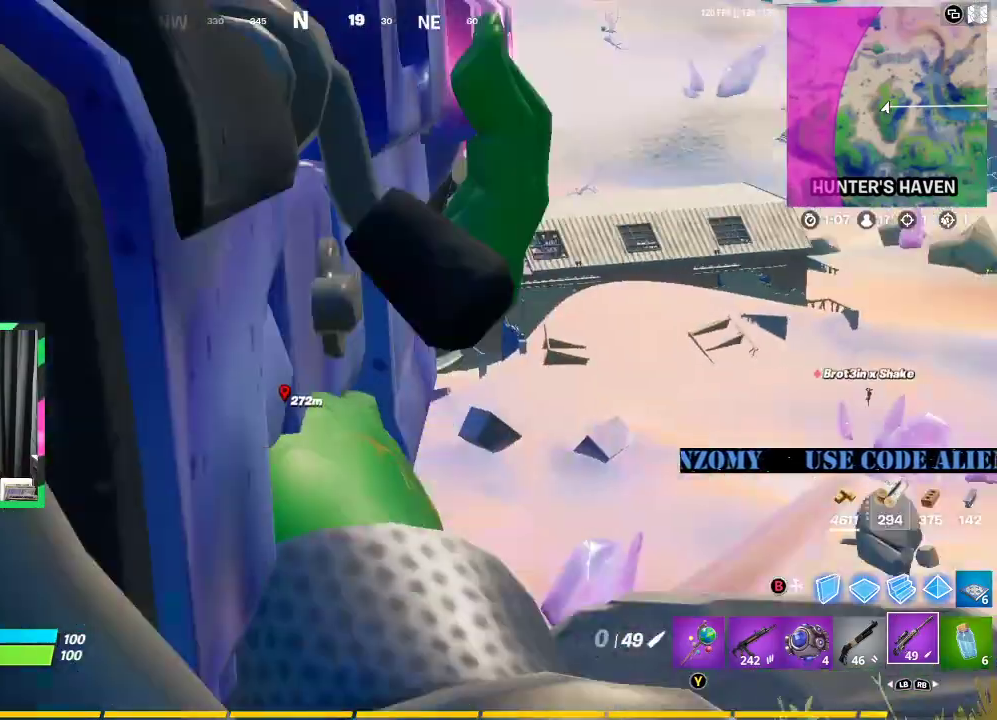
{"buttons": [], "left_stick": "left", "right_stick": "center", "events": [[83, "A", "up"], [312, "L3", "up"]]}
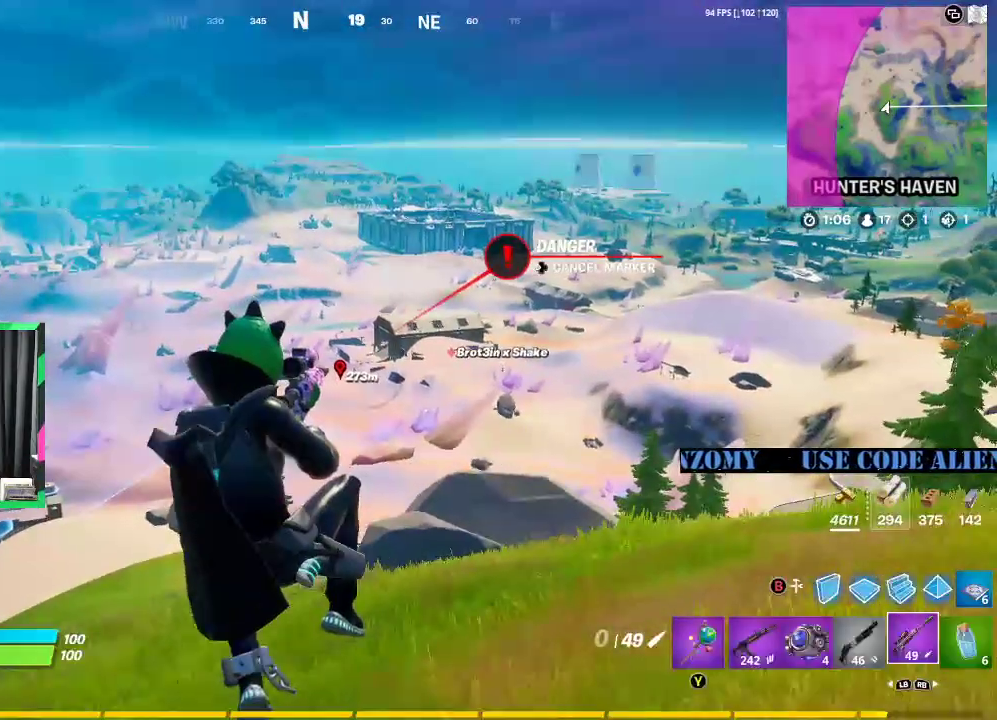
{"buttons": [], "left_stick": "down-left", "right_stick": "center", "events": [[479, "left_stick", "down-left"]]}
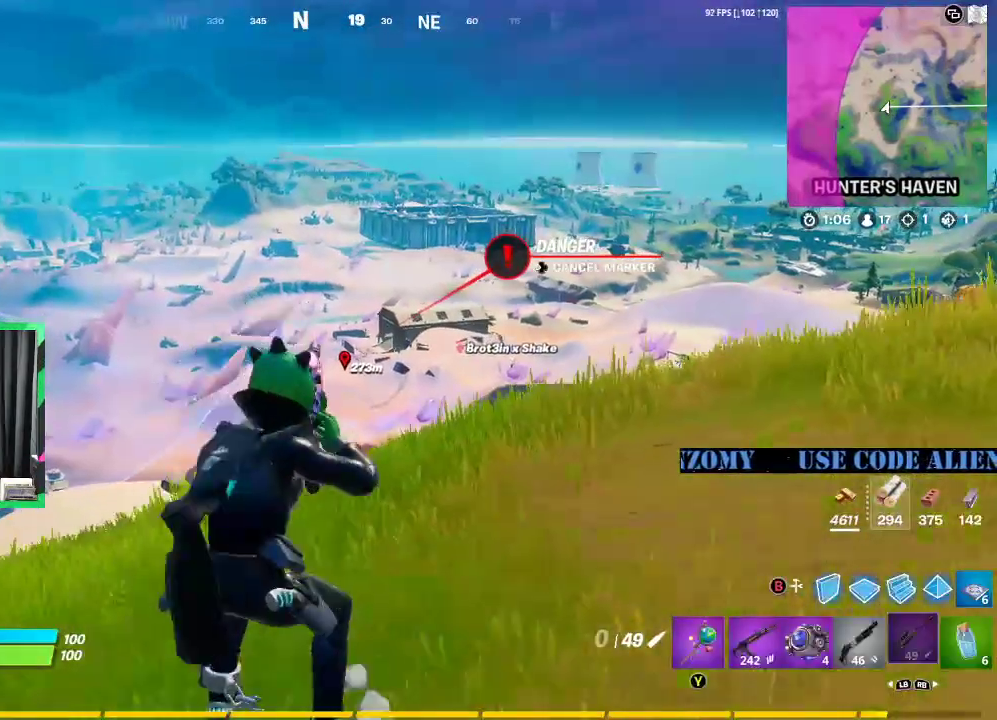
{"buttons": [], "left_stick": "up-left", "right_stick": "center", "events": [[21, "right_stick", "left"], [167, "left_stick", "left"], [396, "right_stick", "center"], [417, "left_stick", "up-left"]]}
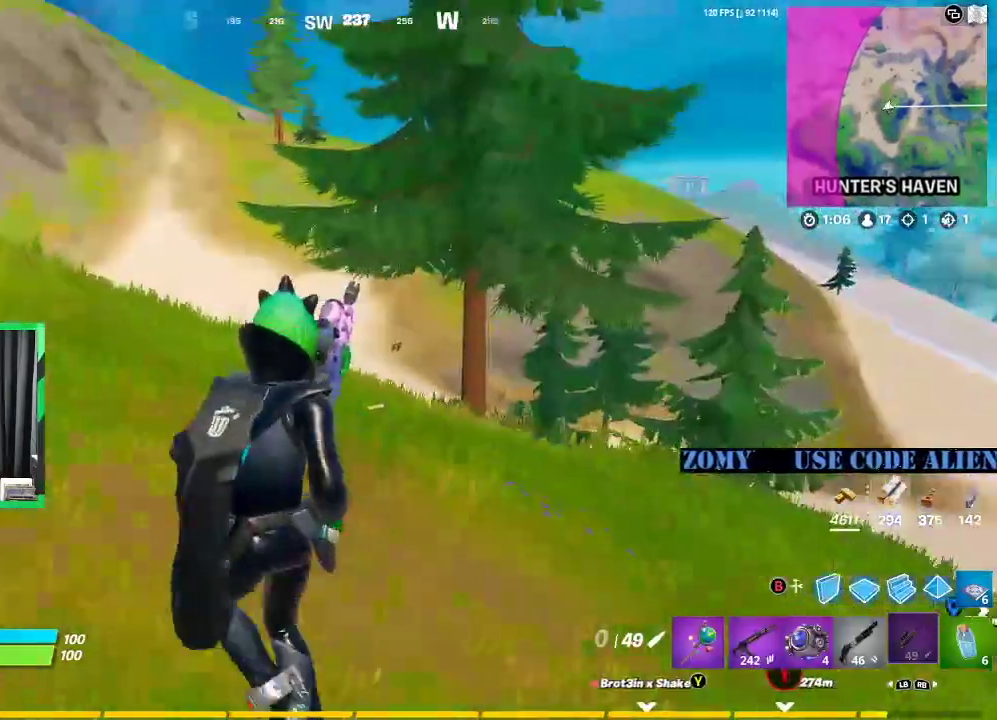
{"buttons": [], "left_stick": "up-left", "right_stick": "center", "events": []}
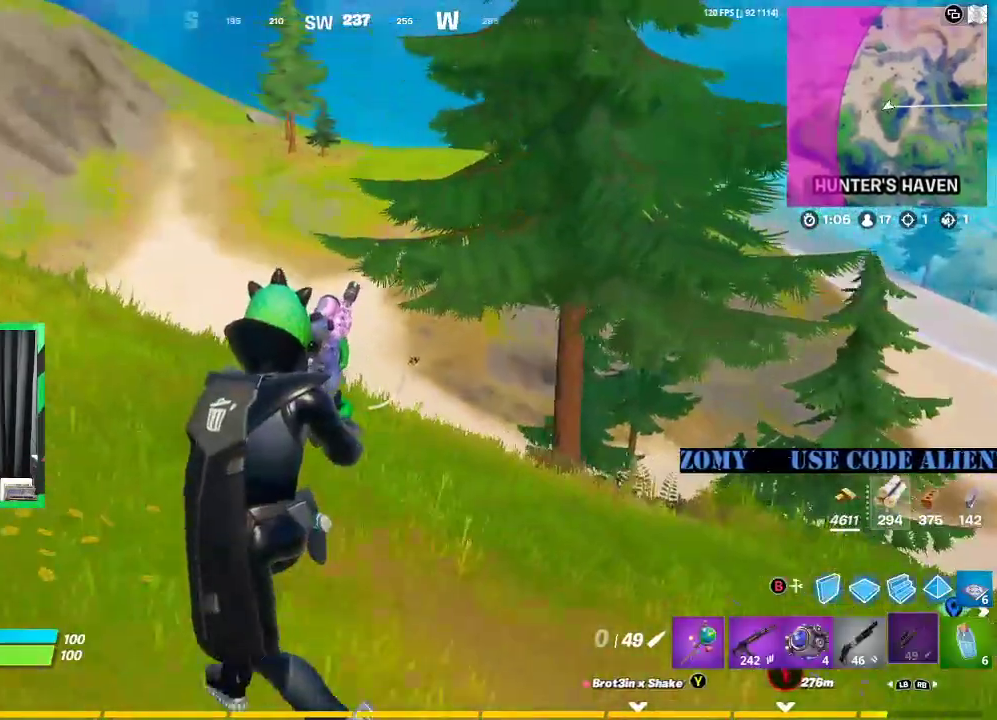
{"buttons": [], "left_stick": "up-left", "right_stick": "center", "events": []}
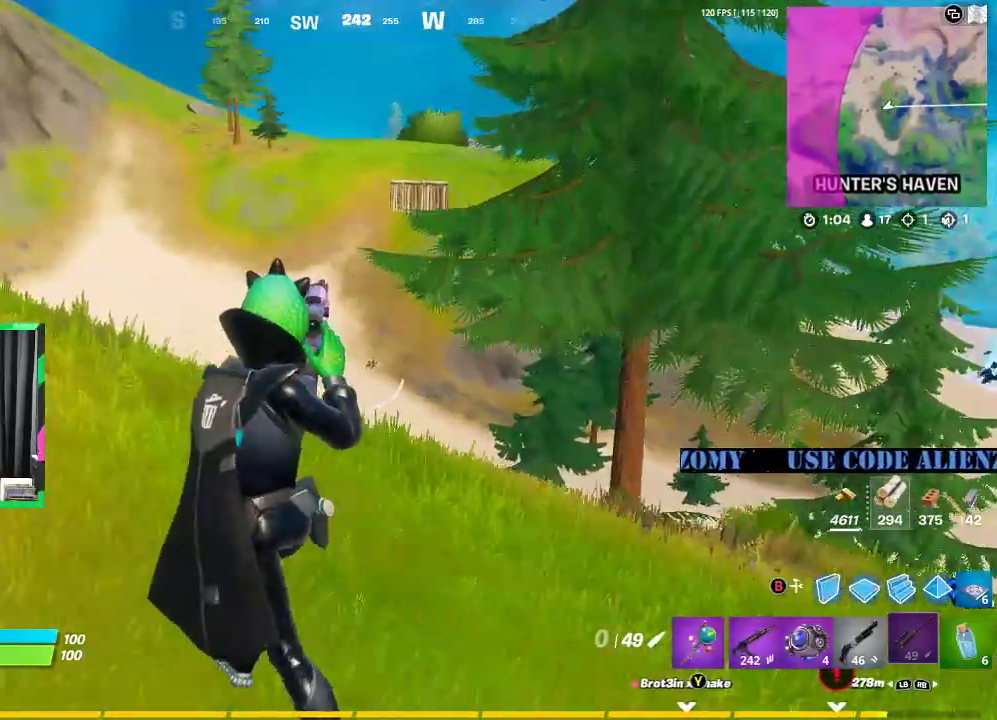
{"buttons": [], "left_stick": "up-left", "right_stick": "center", "events": []}
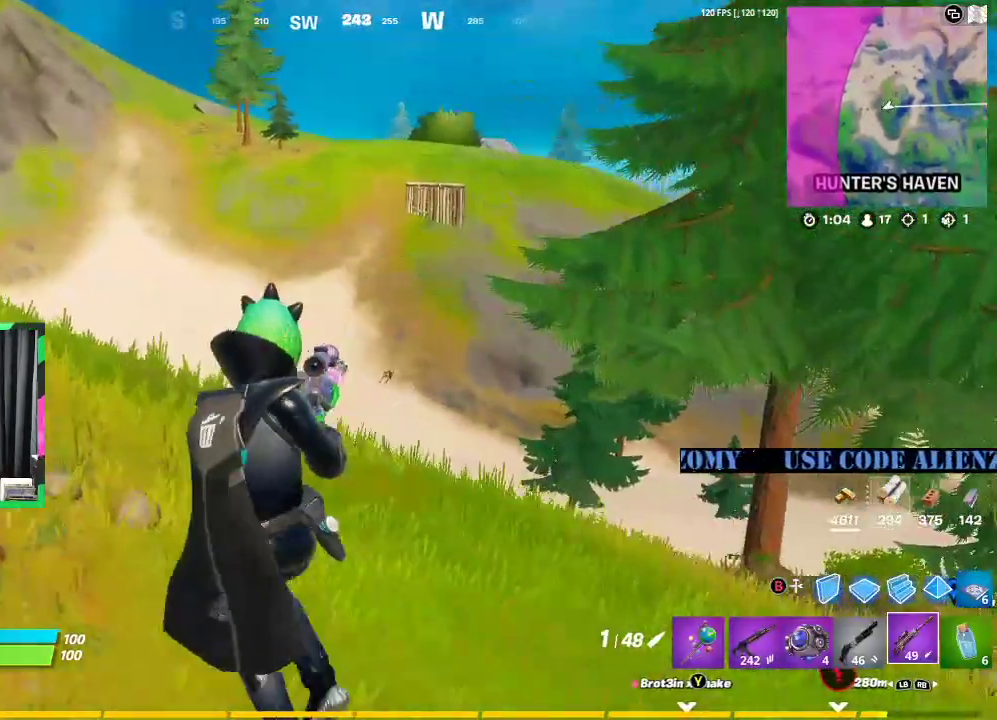
{"buttons": ["L2"], "left_stick": "up-left", "right_stick": "center", "events": [[312, "L2", "down"]]}
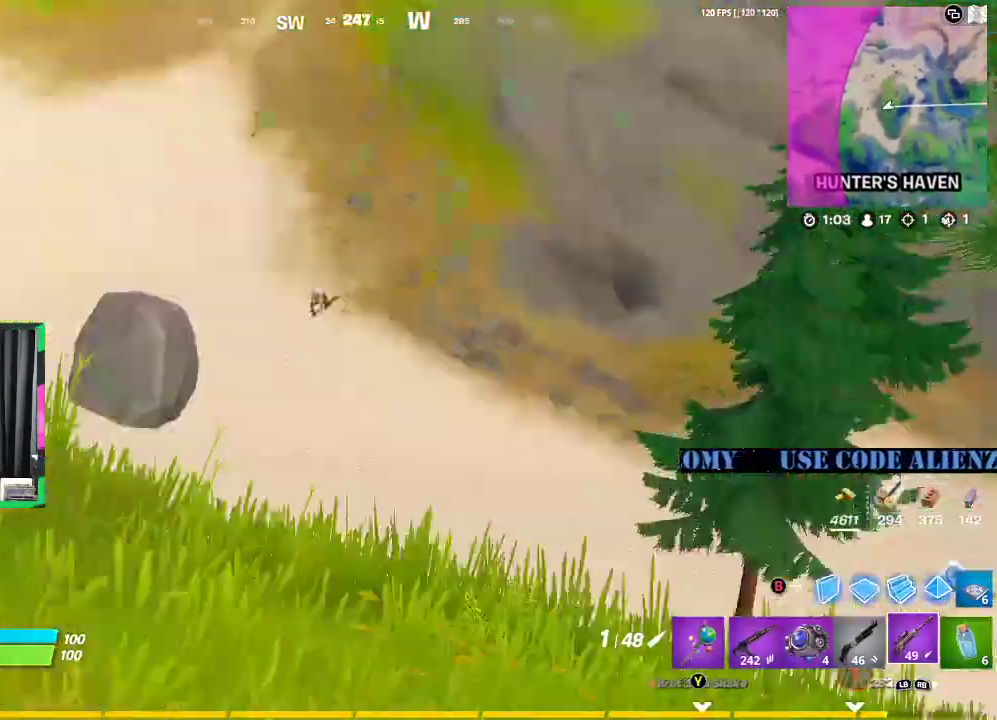
{"buttons": ["L2"], "left_stick": "up-left", "right_stick": "center", "events": [[146, "right_stick", "up-left"], [354, "right_stick", "center"]]}
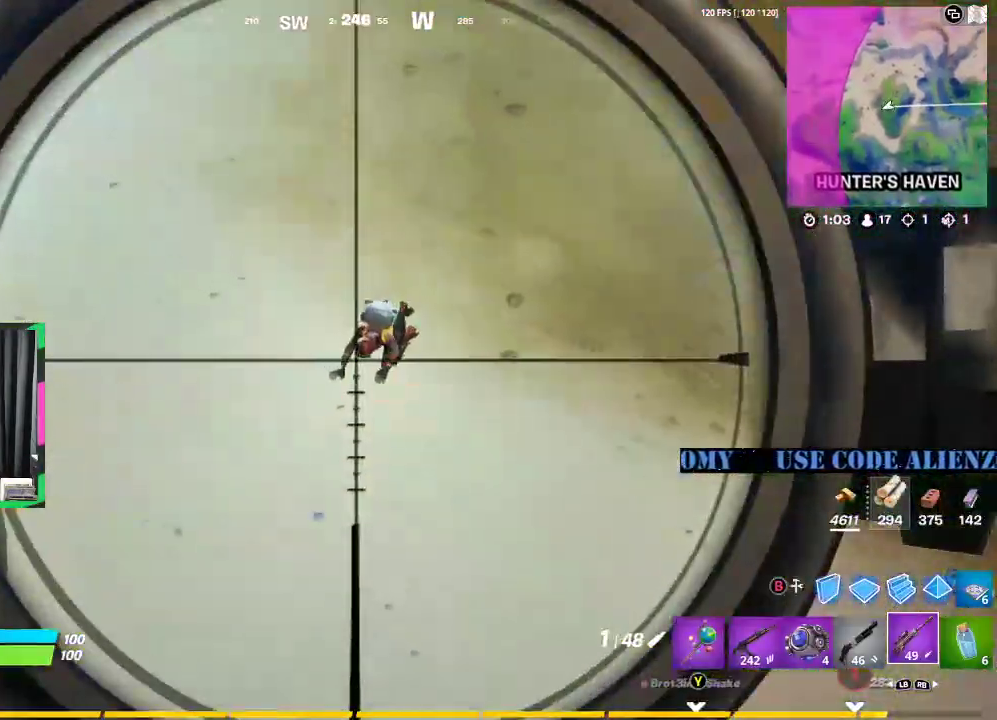
{"buttons": [], "left_stick": "down-right", "right_stick": "center", "events": [[62, "R2", "down"], [83, "L2", "up"], [104, "R2", "up"], [104, "left_stick", "down-right"]]}
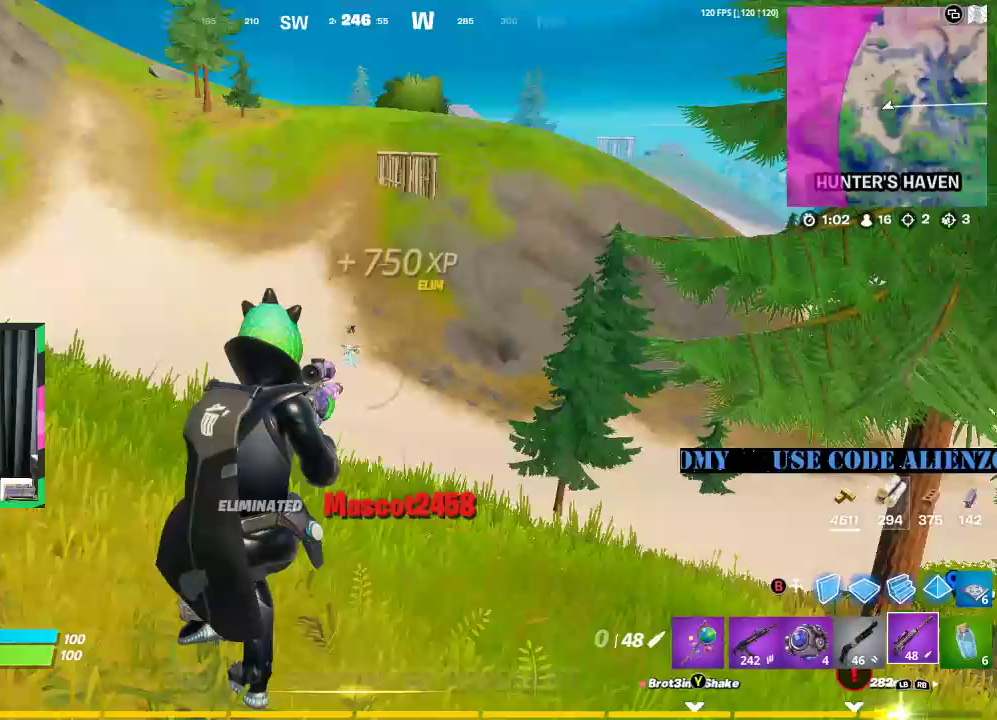
{"buttons": [], "left_stick": "right", "right_stick": "right", "events": [[438, "right_stick", "right"], [458, "left_stick", "right"]]}
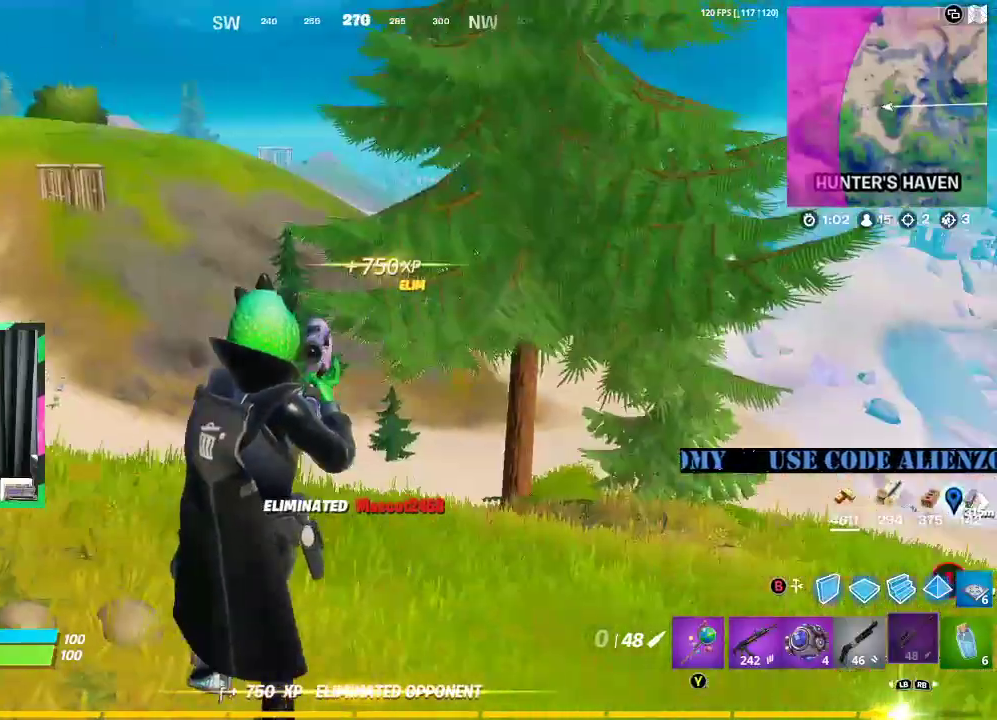
{"buttons": [], "left_stick": "up", "right_stick": "center", "events": [[42, "left_stick", "up-right"], [250, "L3", "down"], [250, "right_stick", "center"], [292, "left_stick", "up"], [333, "A", "down"], [375, "L3", "up"], [479, "A", "up"]]}
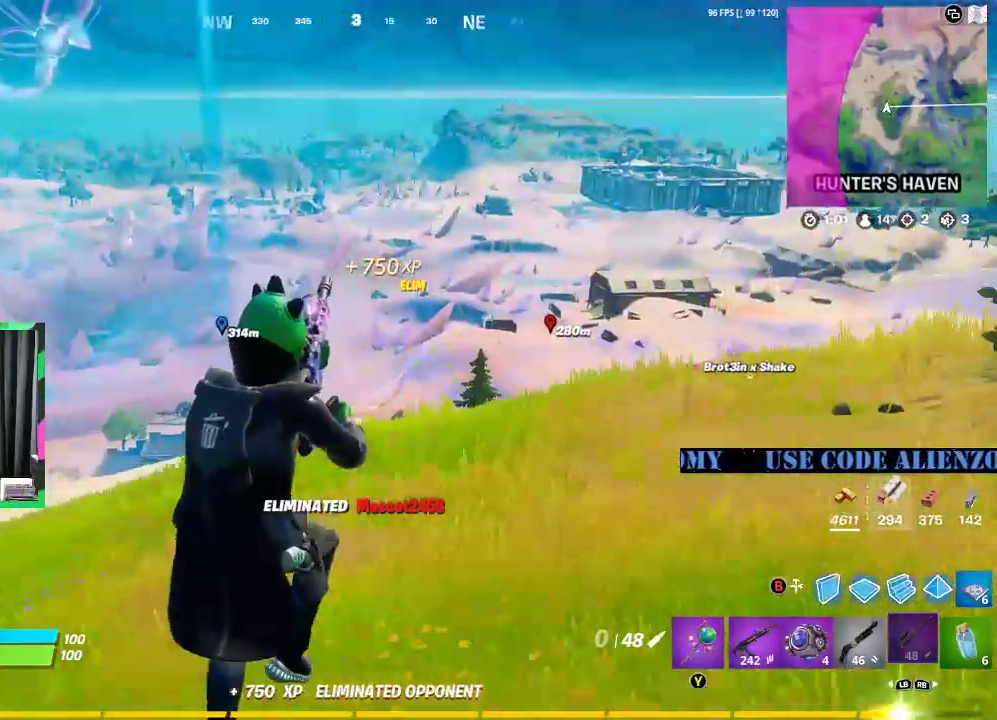
{"buttons": [], "left_stick": "up", "right_stick": "center", "events": []}
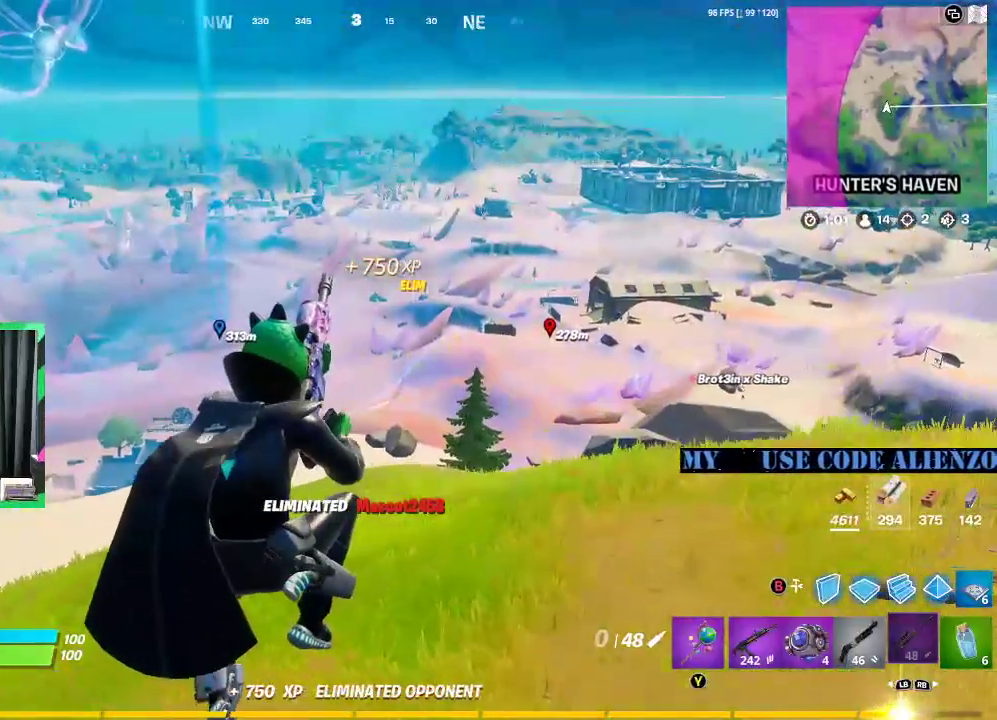
{"buttons": [], "left_stick": "up", "right_stick": "center", "events": []}
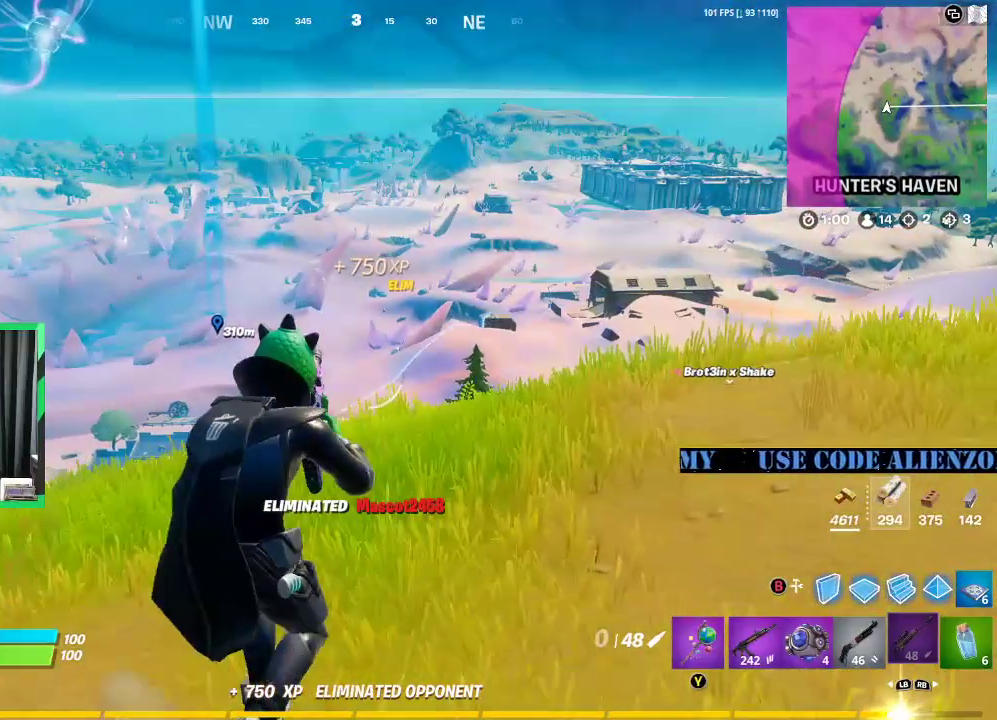
{"buttons": [], "left_stick": "up-right", "right_stick": "center", "events": [[83, "left_stick", "up-right"]]}
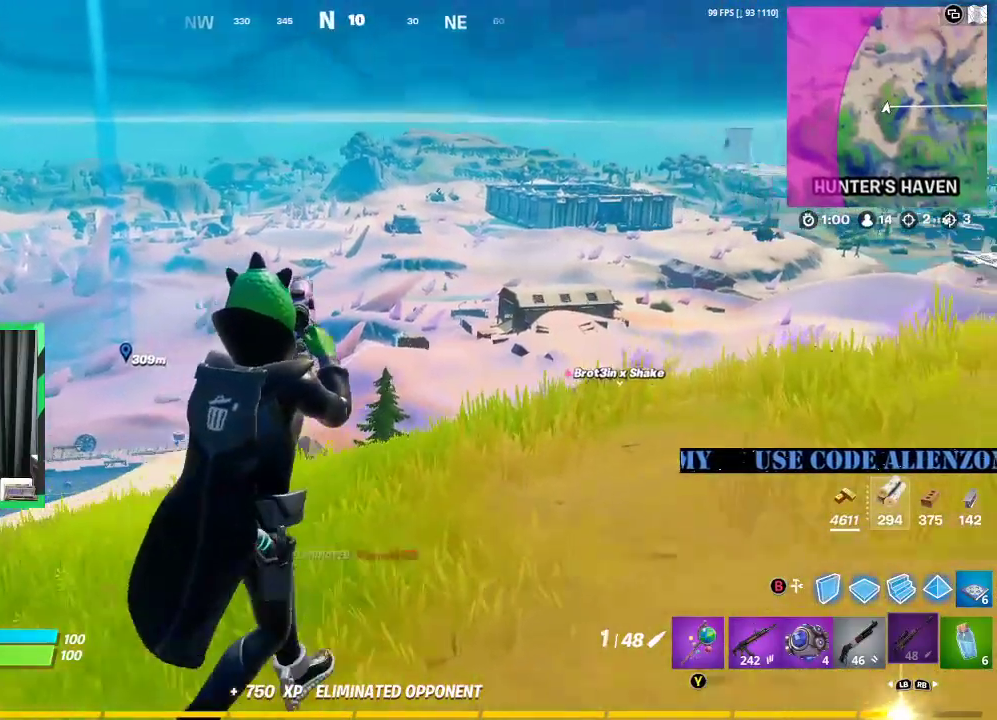
{"buttons": ["L2"], "left_stick": "right", "right_stick": "up-right", "events": [[42, "L2", "down"], [417, "right_stick", "up-right"], [458, "left_stick", "right"]]}
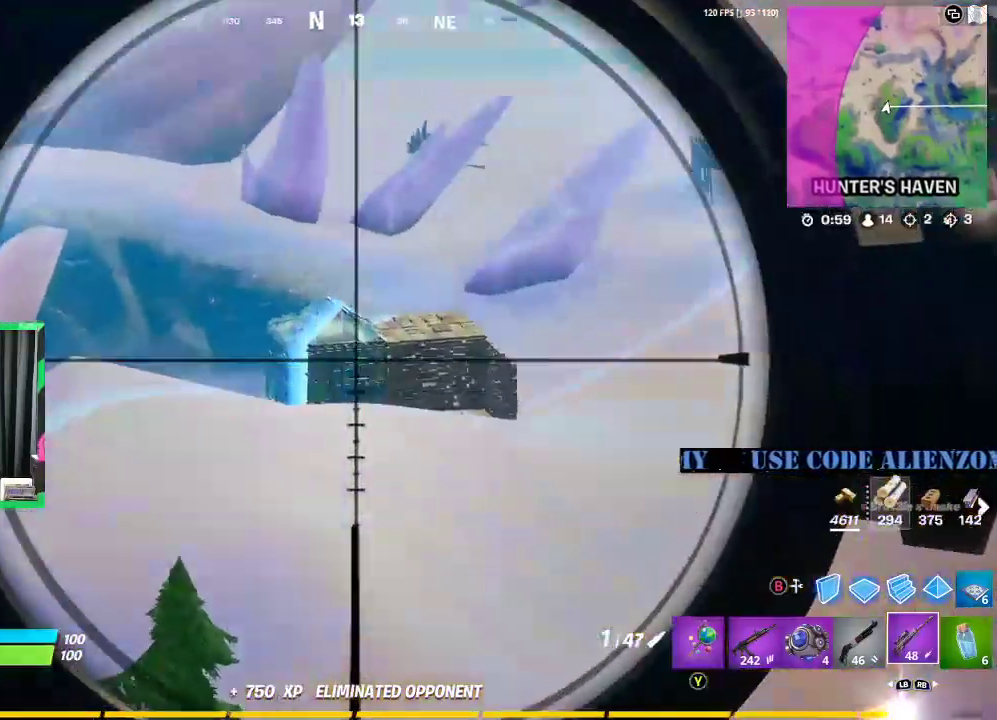
{"buttons": ["L2"], "left_stick": "right", "right_stick": "right", "events": [[83, "right_stick", "center"], [375, "right_stick", "right"]]}
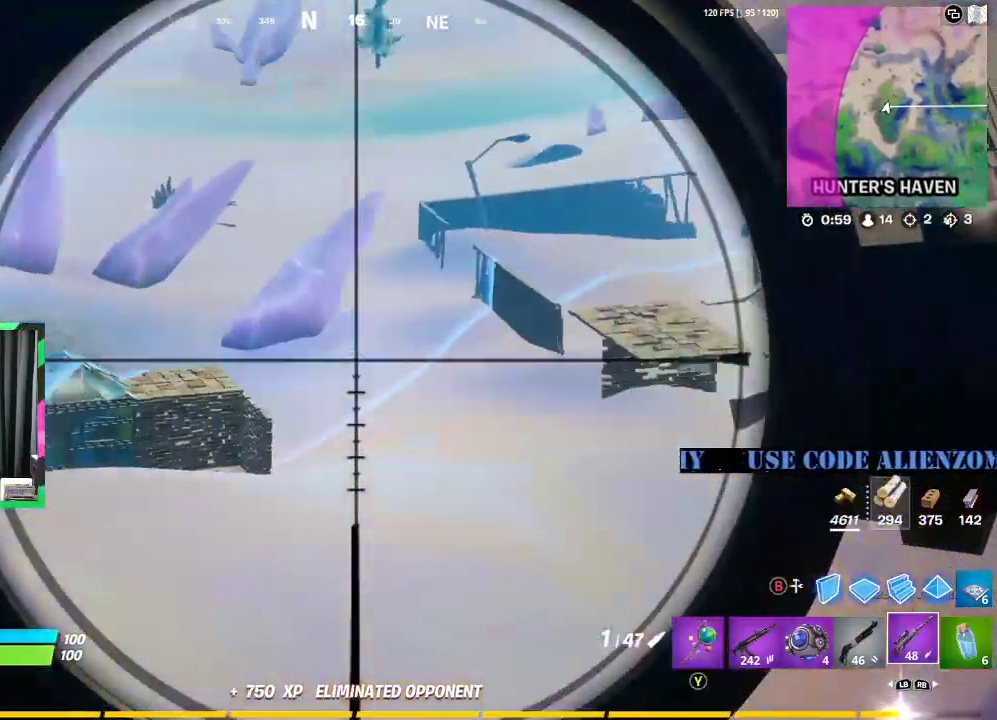
{"buttons": ["L2"], "left_stick": "right", "right_stick": "center", "events": [[125, "right_stick", "center"]]}
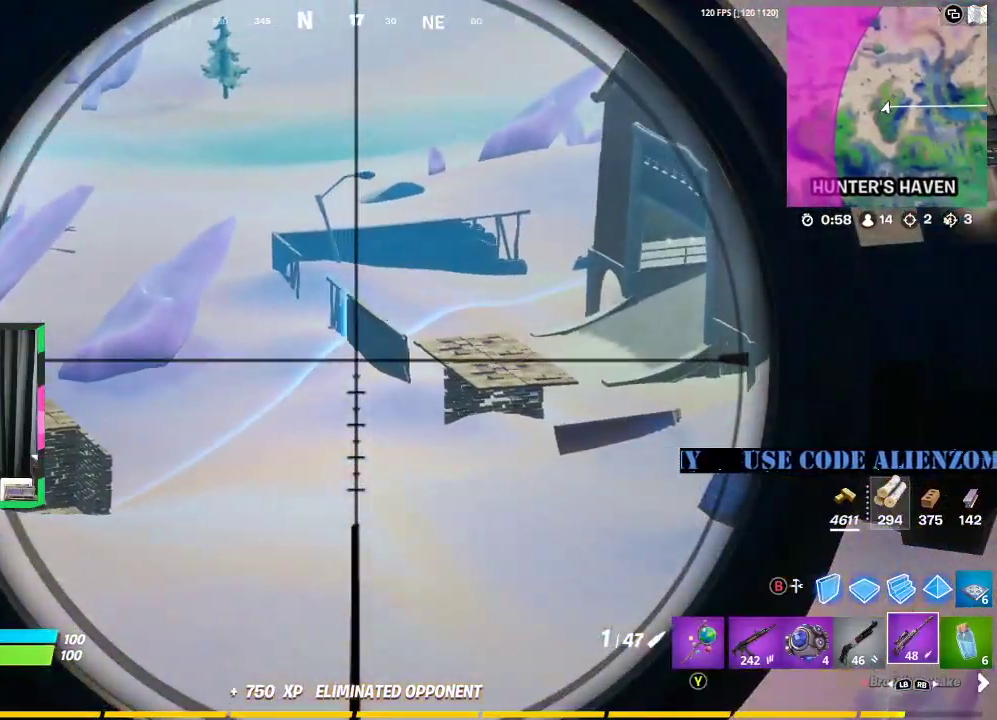
{"buttons": ["L2"], "left_stick": "left", "right_stick": "center", "events": [[21, "right_stick", "right"], [208, "right_stick", "center"], [292, "left_stick", "up-left"], [417, "left_stick", "left"]]}
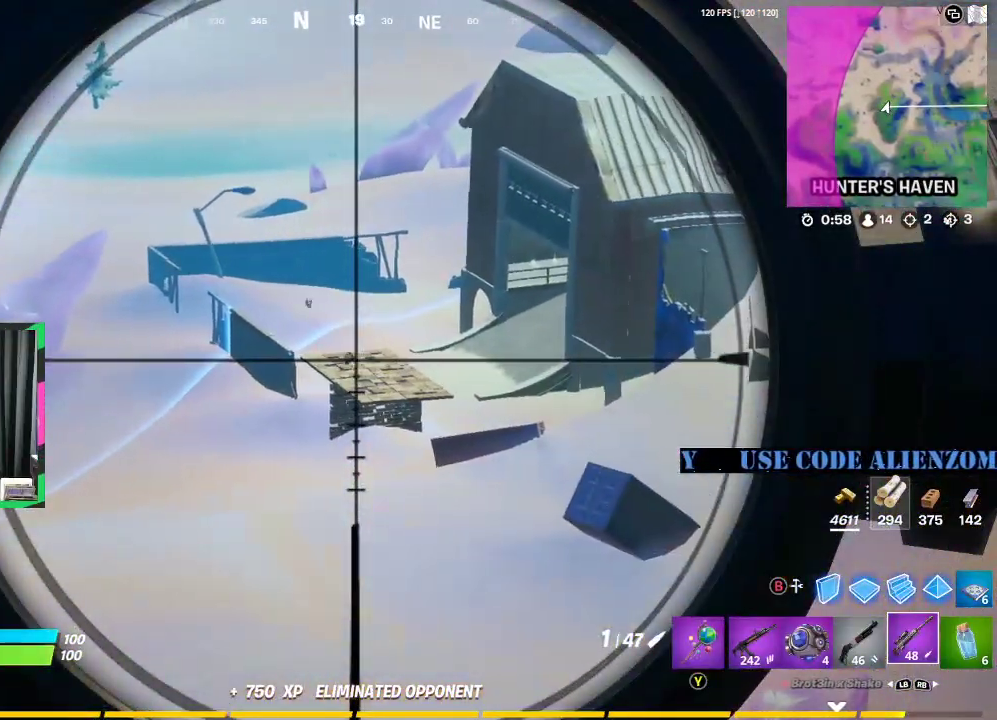
{"buttons": ["L2"], "left_stick": "left", "right_stick": "center", "events": []}
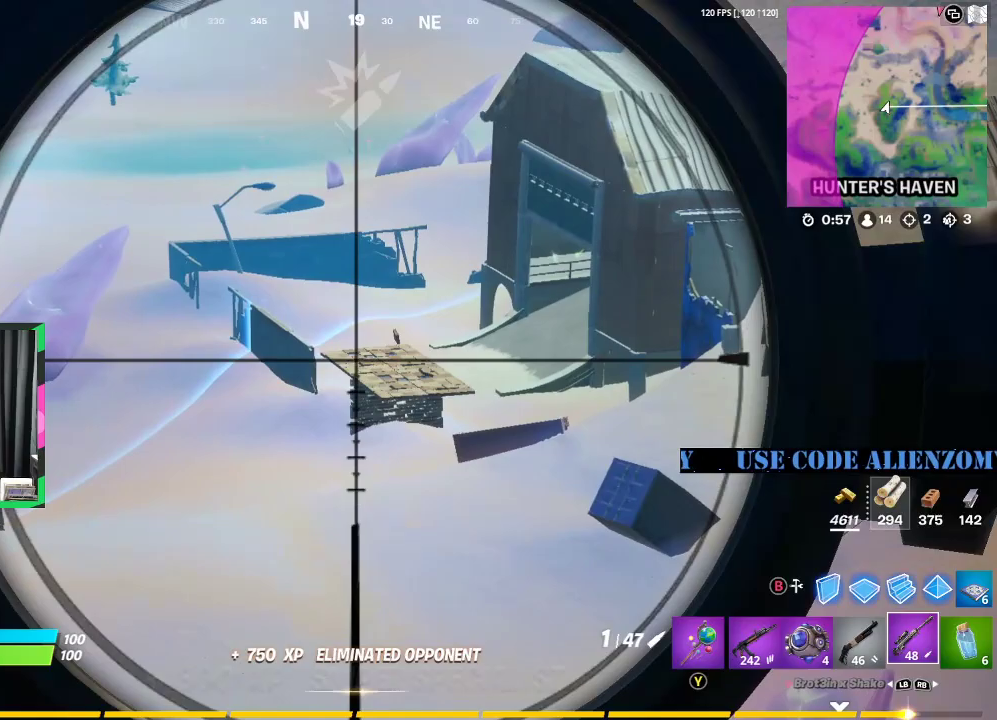
{"buttons": ["L2"], "left_stick": "right", "right_stick": "right", "events": [[271, "right_stick", "right"], [396, "left_stick", "right"]]}
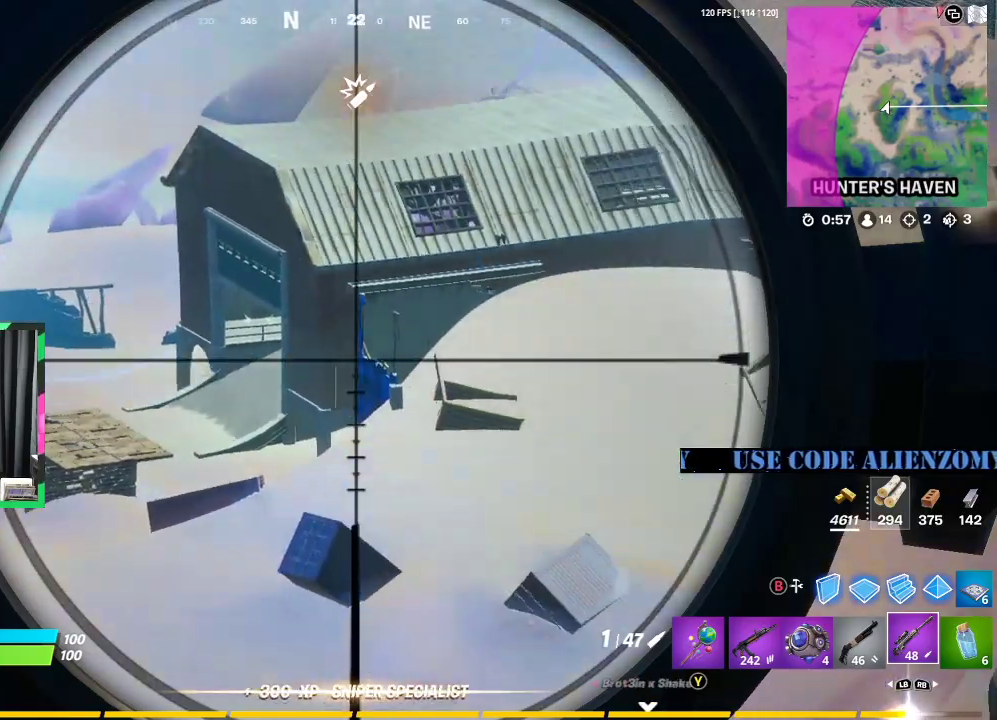
{"buttons": ["L2"], "left_stick": "down", "right_stick": "center", "events": [[62, "left_stick", "down"], [104, "right_stick", "center"]]}
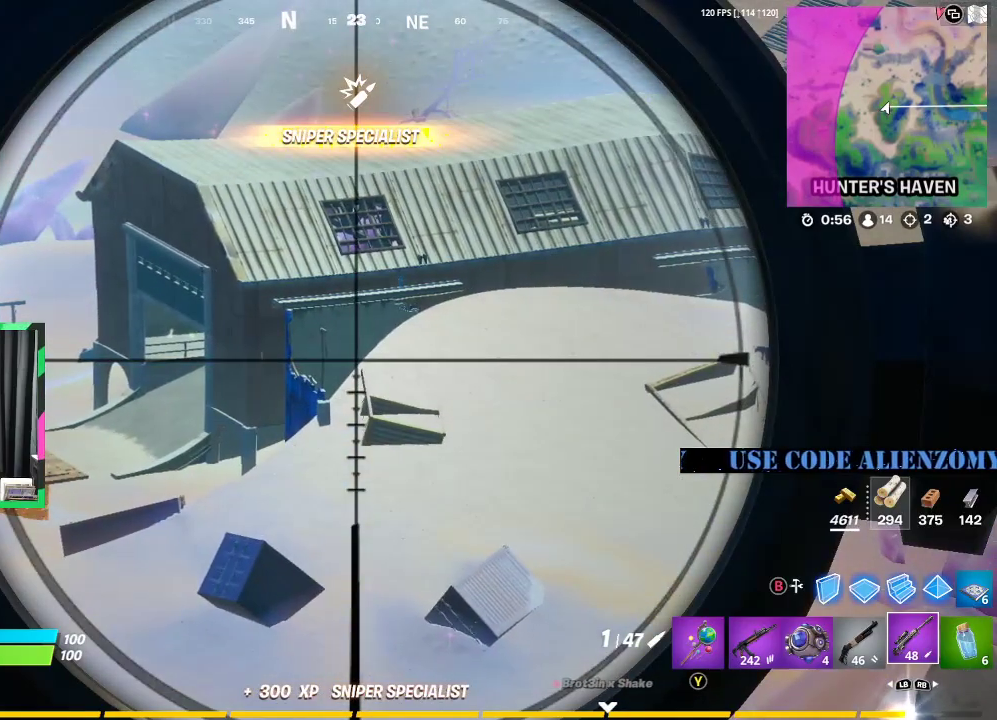
{"buttons": ["L2"], "left_stick": "down-left", "right_stick": "center", "events": [[146, "right_stick", "left"], [188, "left_stick", "down-left"], [229, "right_stick", "center"]]}
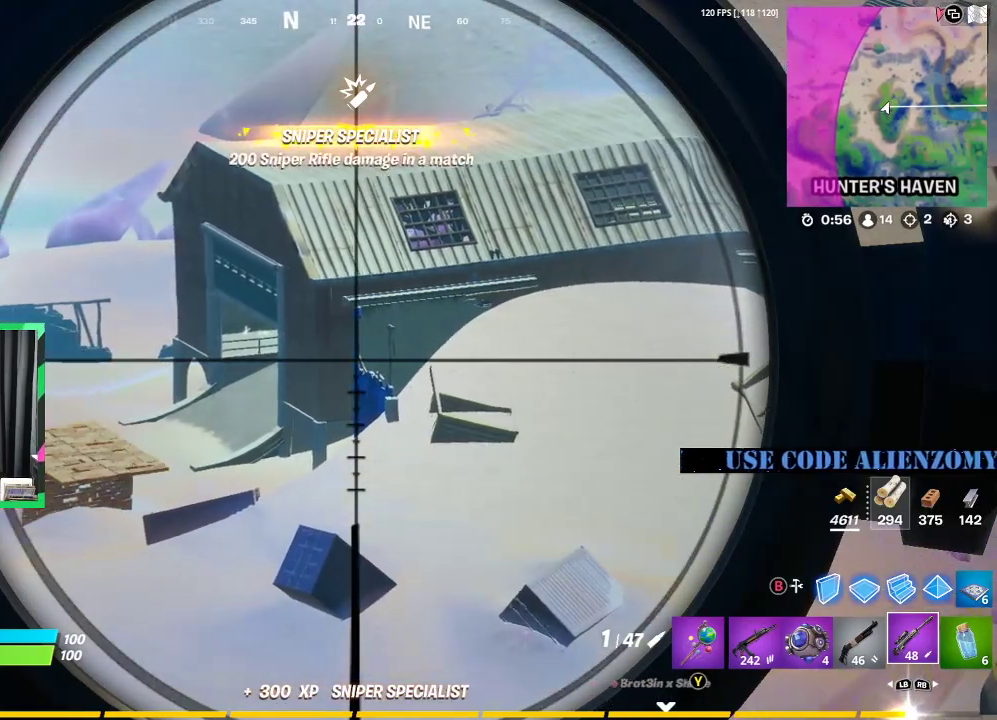
{"buttons": ["L2"], "left_stick": "down-left", "right_stick": "center", "events": []}
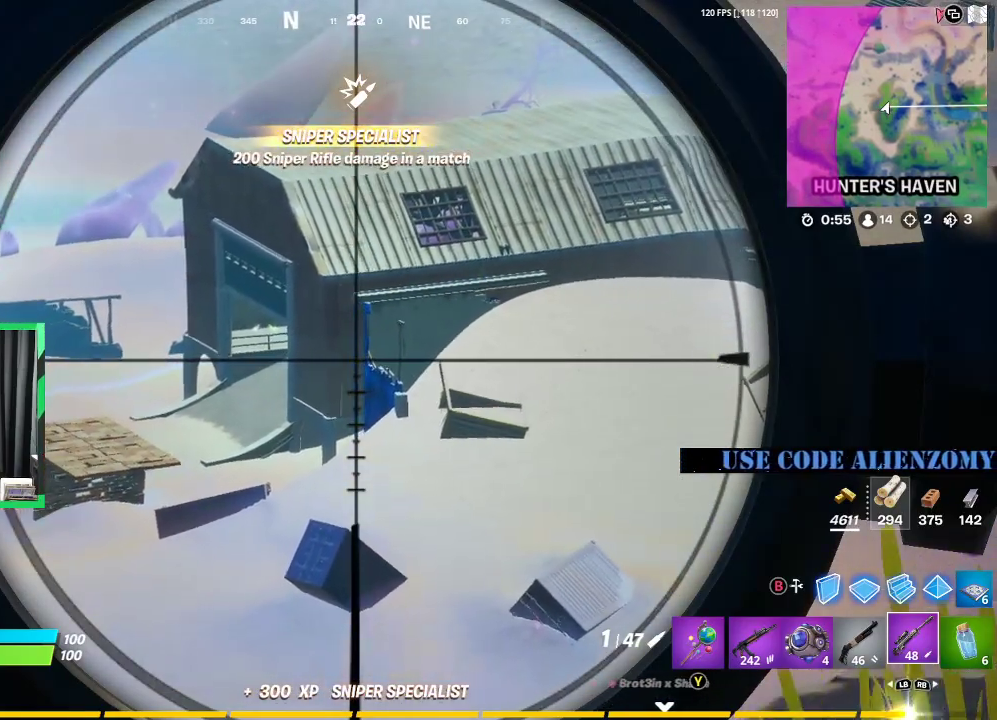
{"buttons": [], "left_stick": "down", "right_stick": "down", "events": [[292, "L2", "up"], [312, "left_stick", "down"], [375, "right_stick", "down"]]}
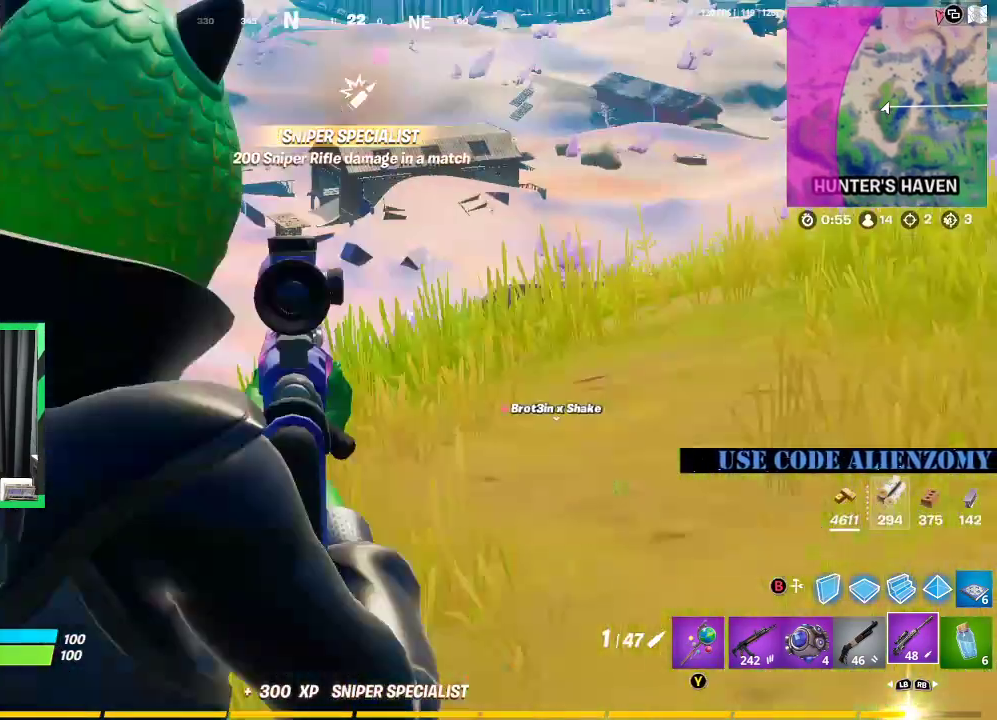
{"buttons": [], "left_stick": "up-right", "right_stick": "center", "events": [[83, "right_stick", "center"], [104, "left_stick", "right"], [250, "left_stick", "up-right"]]}
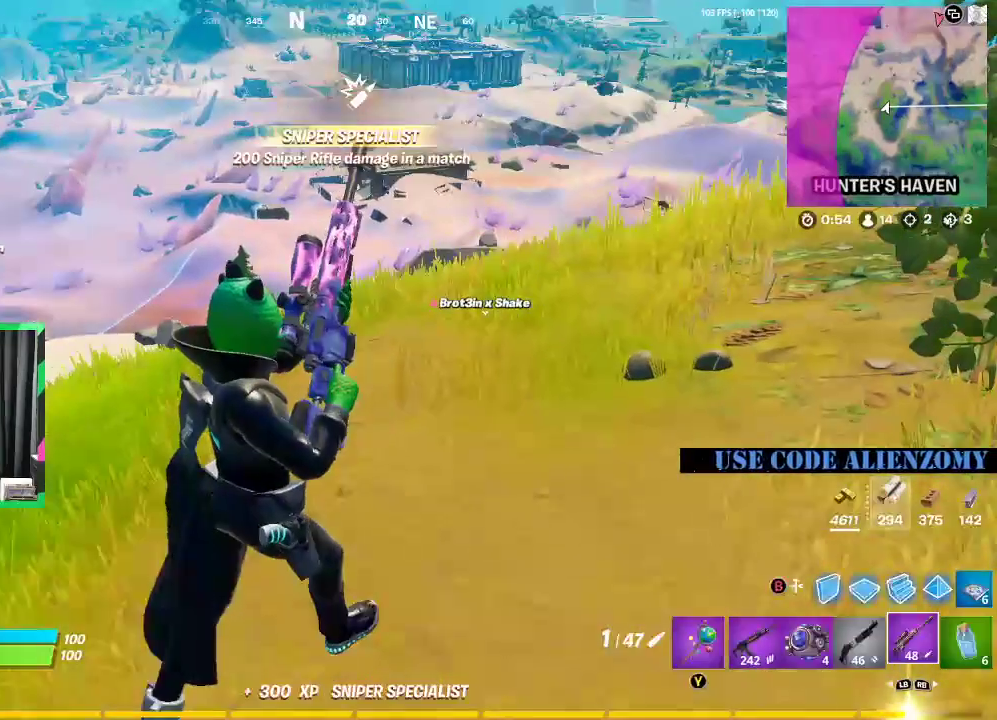
{"buttons": [], "left_stick": "up-left", "right_stick": "center", "events": [[354, "left_stick", "up-left"]]}
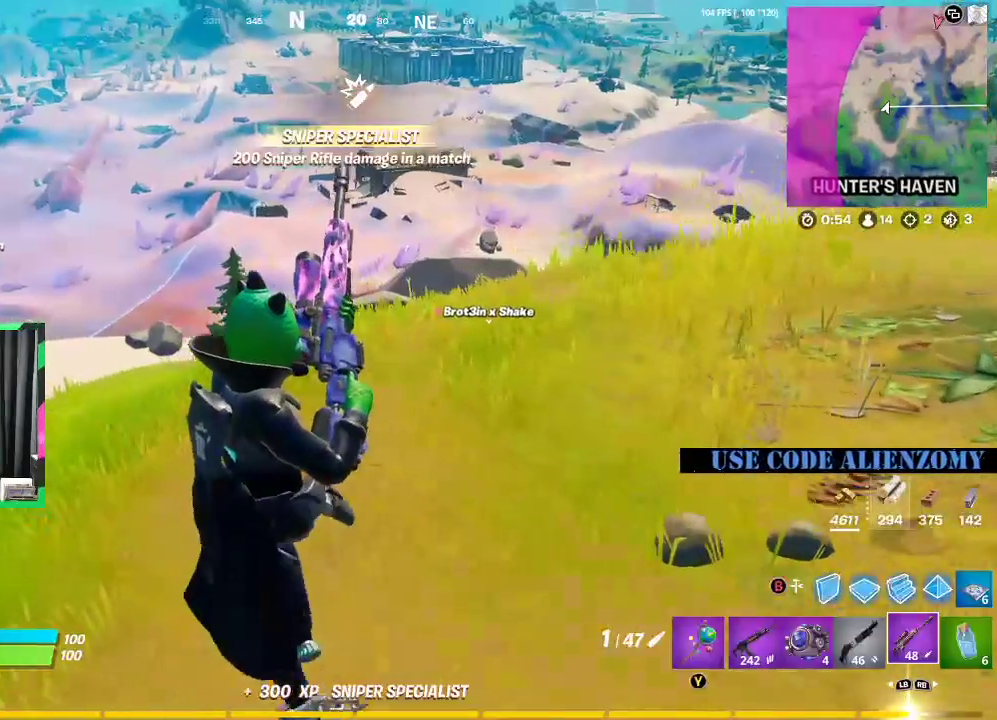
{"buttons": [], "left_stick": "up", "right_stick": "center", "events": [[396, "left_stick", "up"]]}
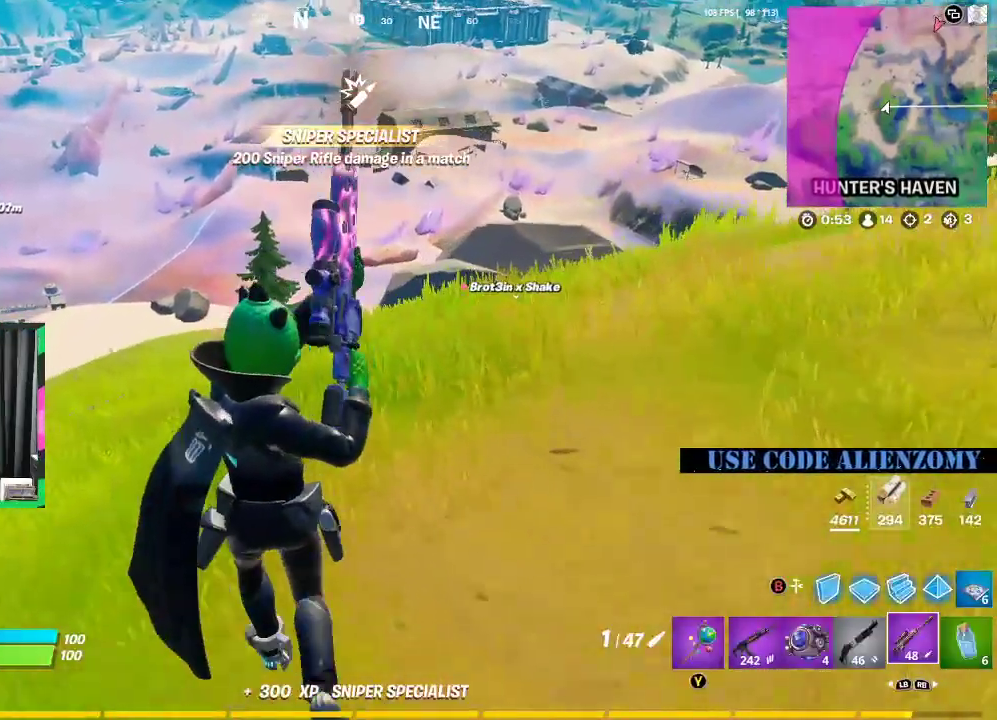
{"buttons": [], "left_stick": "up-right", "right_stick": "center", "events": [[104, "left_stick", "up-right"]]}